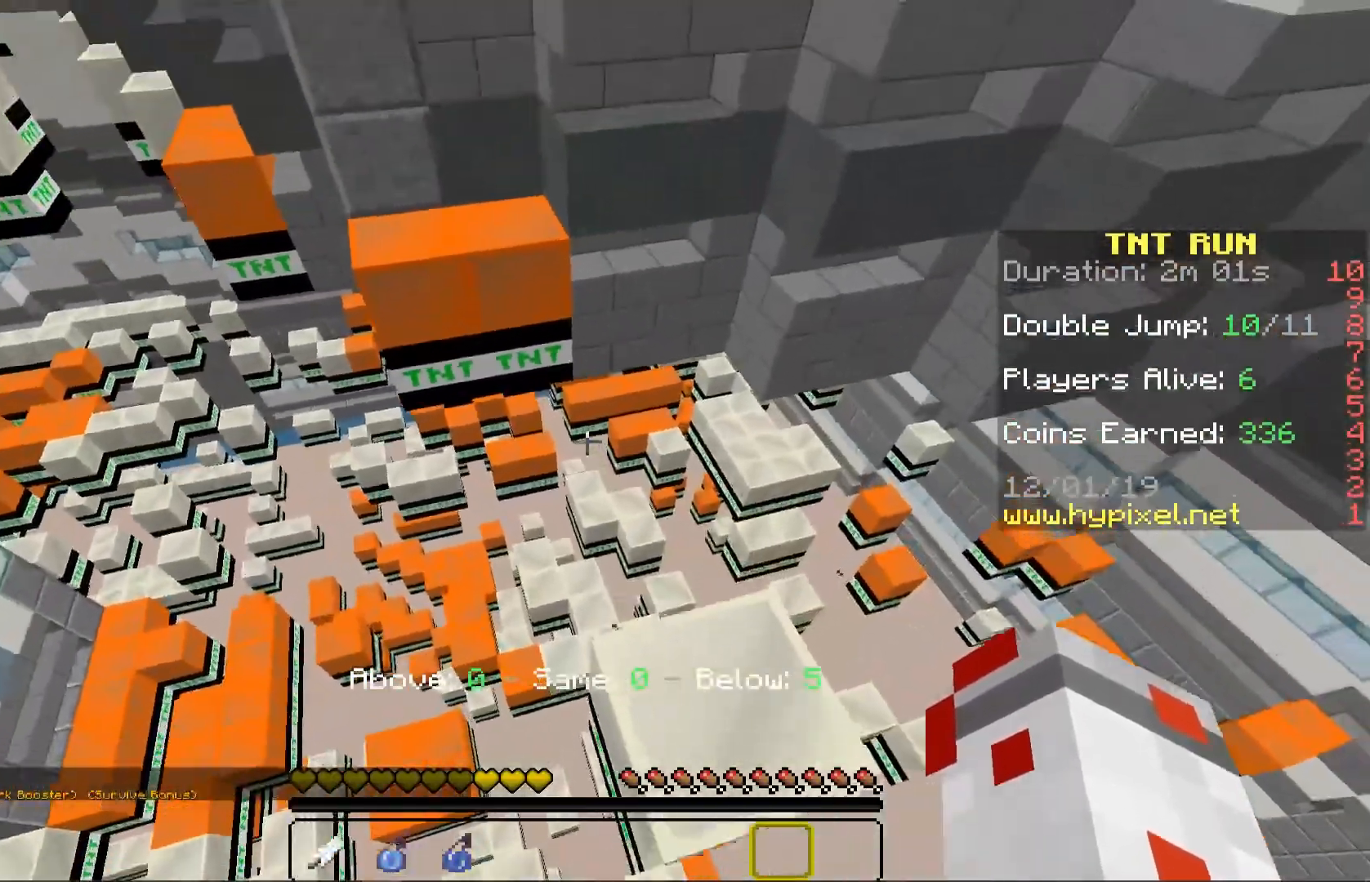
Gameplay with keyboard and mouse; each line is a JSON object with the keys and mouse buttons held at the frame after it. "events" lists presses ("down") and releases ("up") of "a", "d", "s", "space", "w", "mouse_left" and "mouse_right" between this image and that frame as [ms after this image, input, new state], when the widget could be followed in between. "mouse_left", "mouse_right" = the "left", "right" buttons of the "mouse" list. No other keys are recorded. Fast repeated clicks can show as one long hold. Mouse movement is not recorded.
{"keys": ["space", "w"], "mouse": [], "events": [[367, "space", "down"]]}
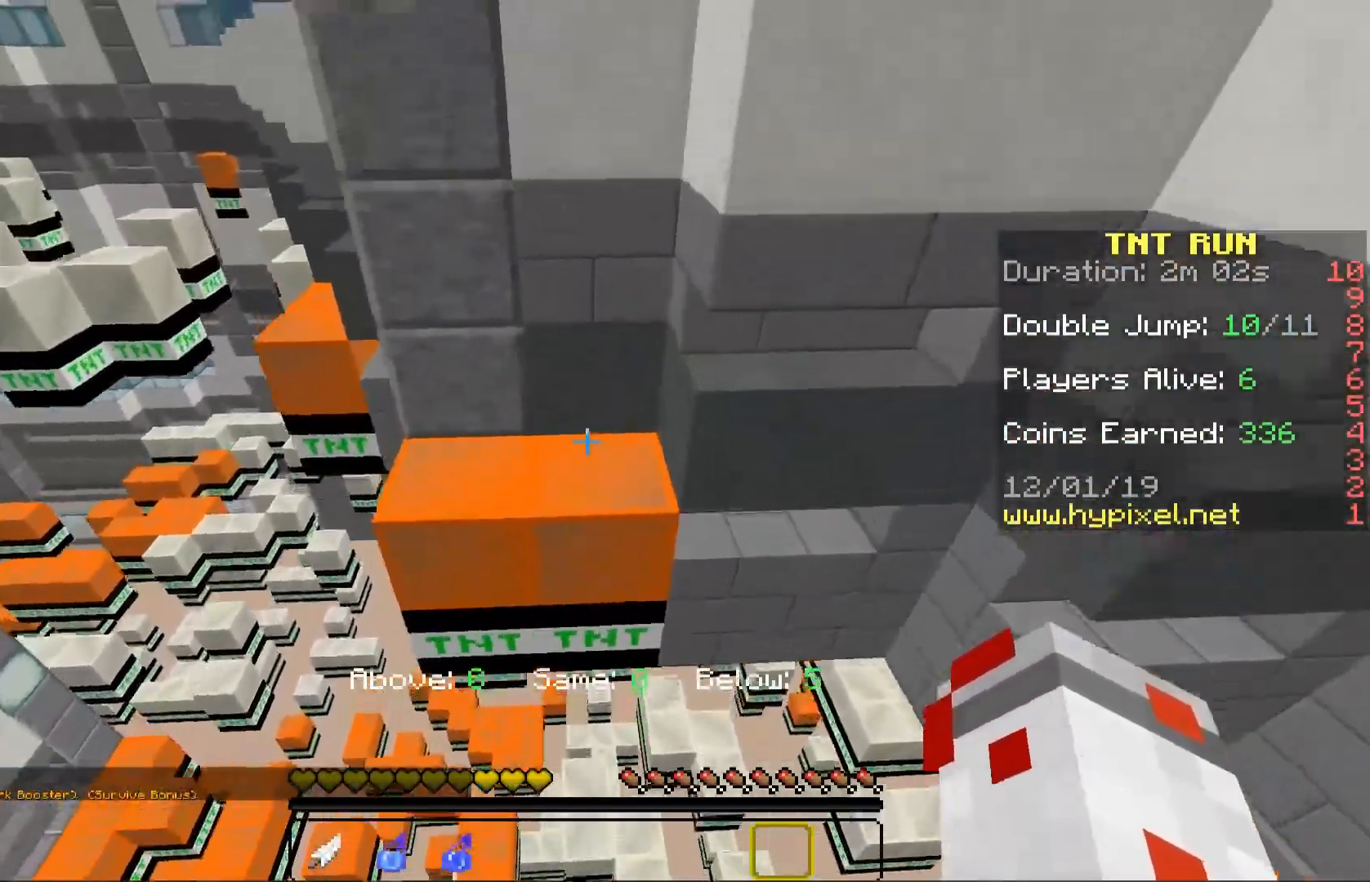
{"keys": ["w"], "mouse": [], "events": [[283, "space", "up"]]}
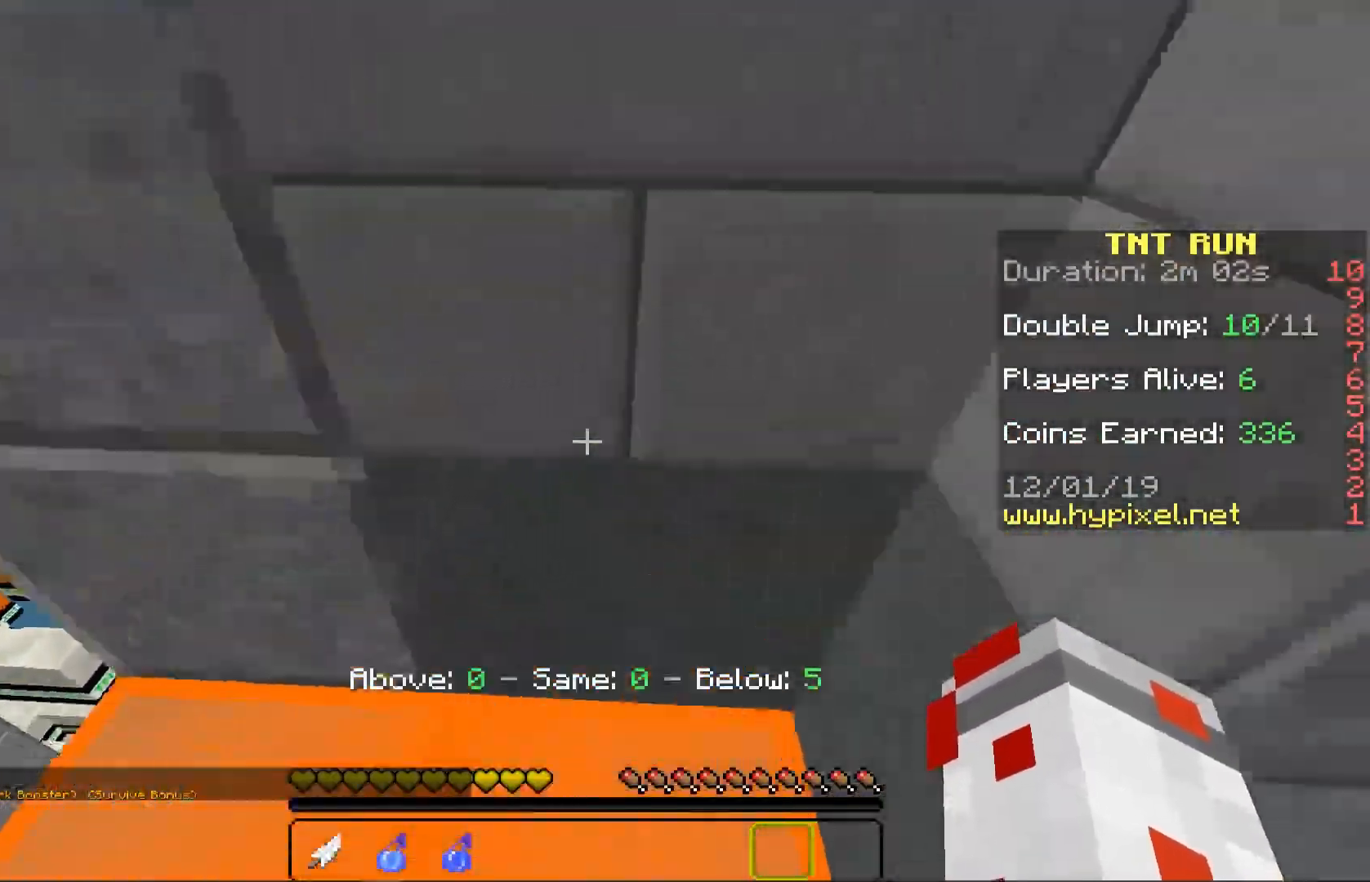
{"keys": ["a"], "mouse": [], "events": [[67, "w", "up"], [117, "space", "down"], [150, "a", "down"], [283, "space", "up"], [300, "s", "down"], [433, "s", "up"]]}
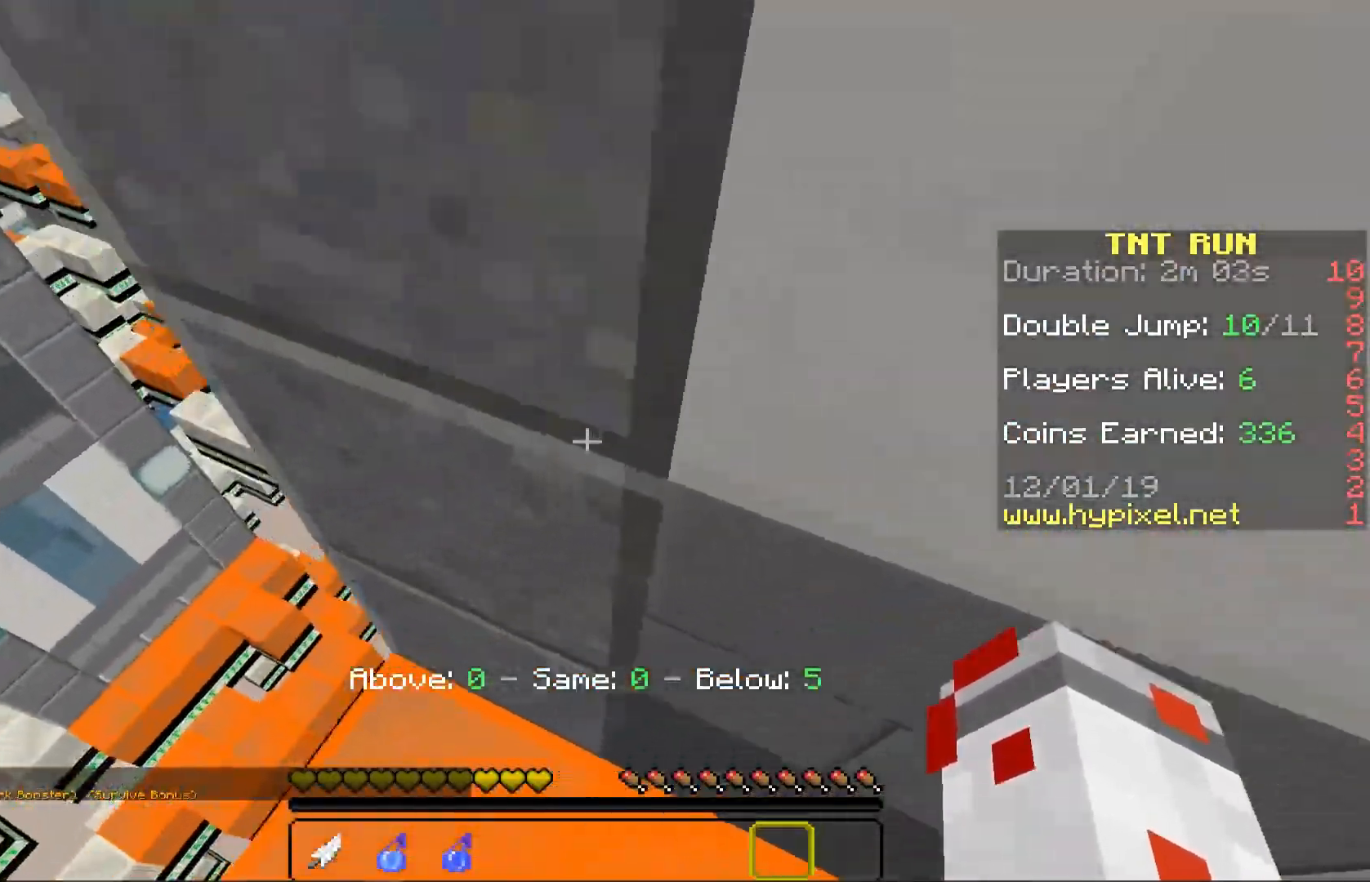
{"keys": ["w"], "mouse": [], "events": [[33, "w", "down"], [283, "w", "up"], [383, "w", "down"], [450, "a", "up"]]}
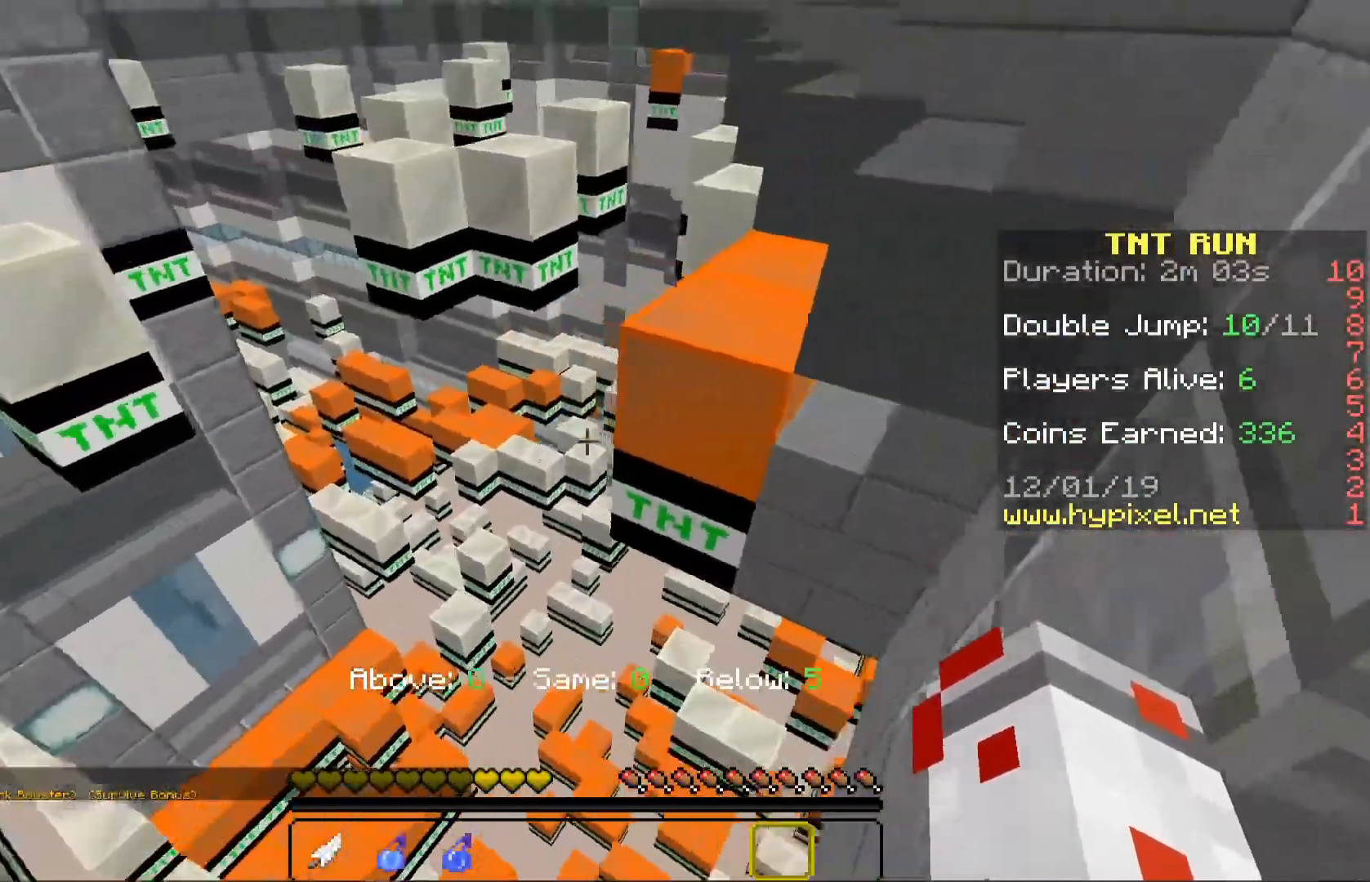
{"keys": ["s", "space"], "mouse": [], "events": [[17, "d", "down"], [33, "space", "down"], [233, "d", "up"], [383, "space", "up"], [433, "w", "up"], [467, "s", "down"], [467, "space", "down"]]}
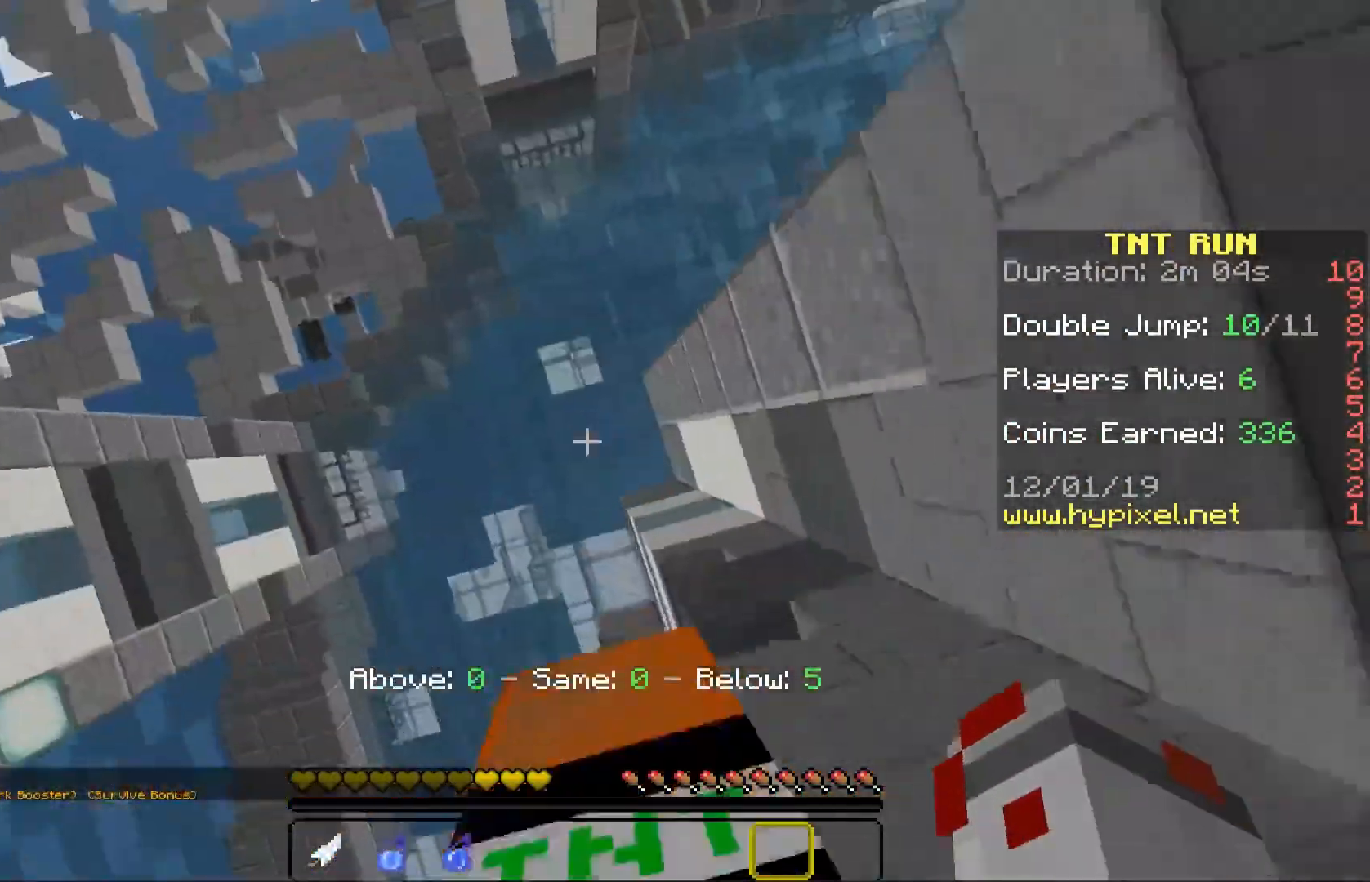
{"keys": [], "mouse": [], "events": [[33, "space", "up"], [67, "space", "down"], [183, "space", "up"], [467, "s", "up"]]}
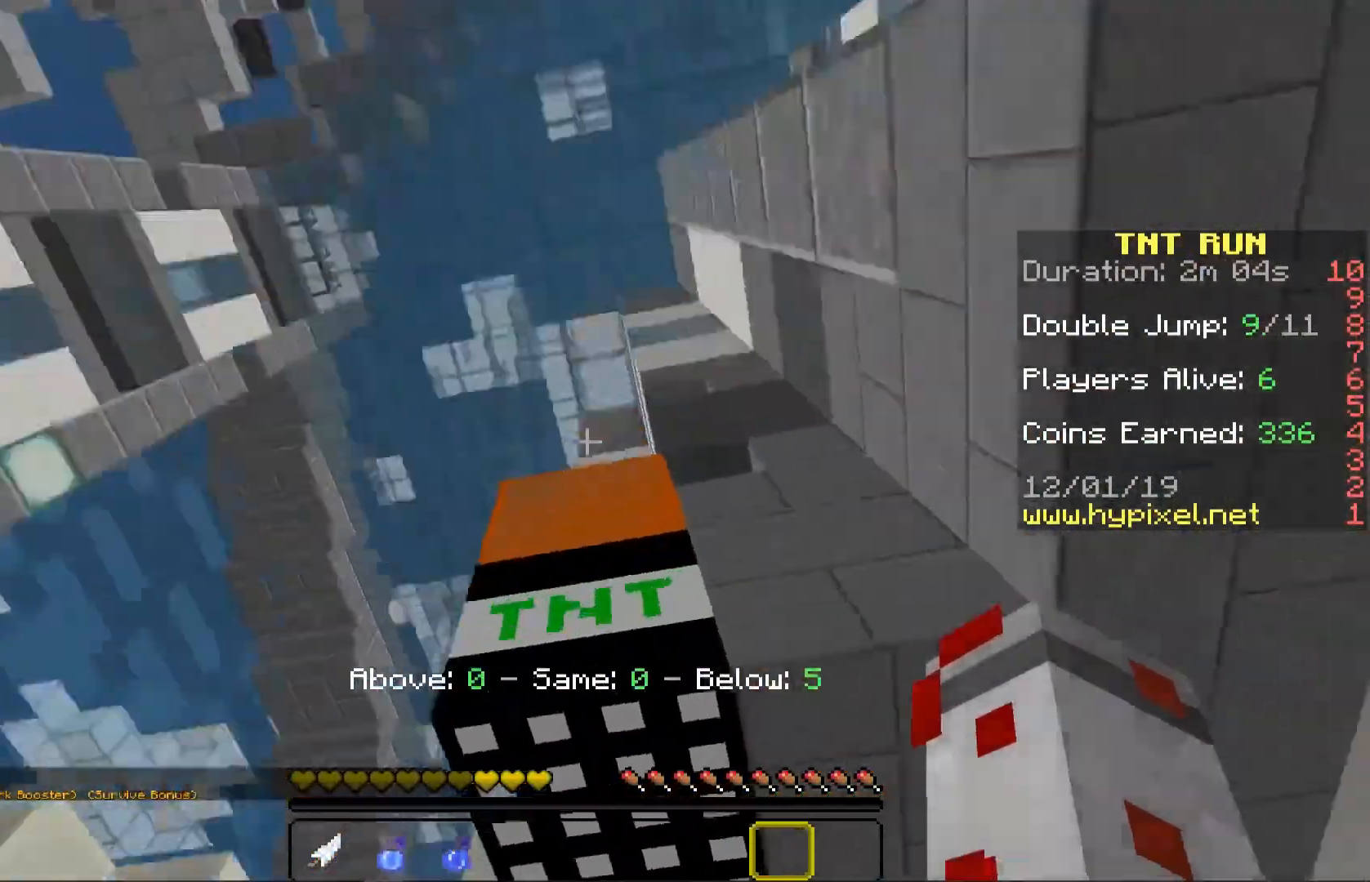
{"keys": ["w"], "mouse": [], "events": [[33, "w", "down"], [167, "a", "down"], [350, "a", "up"]]}
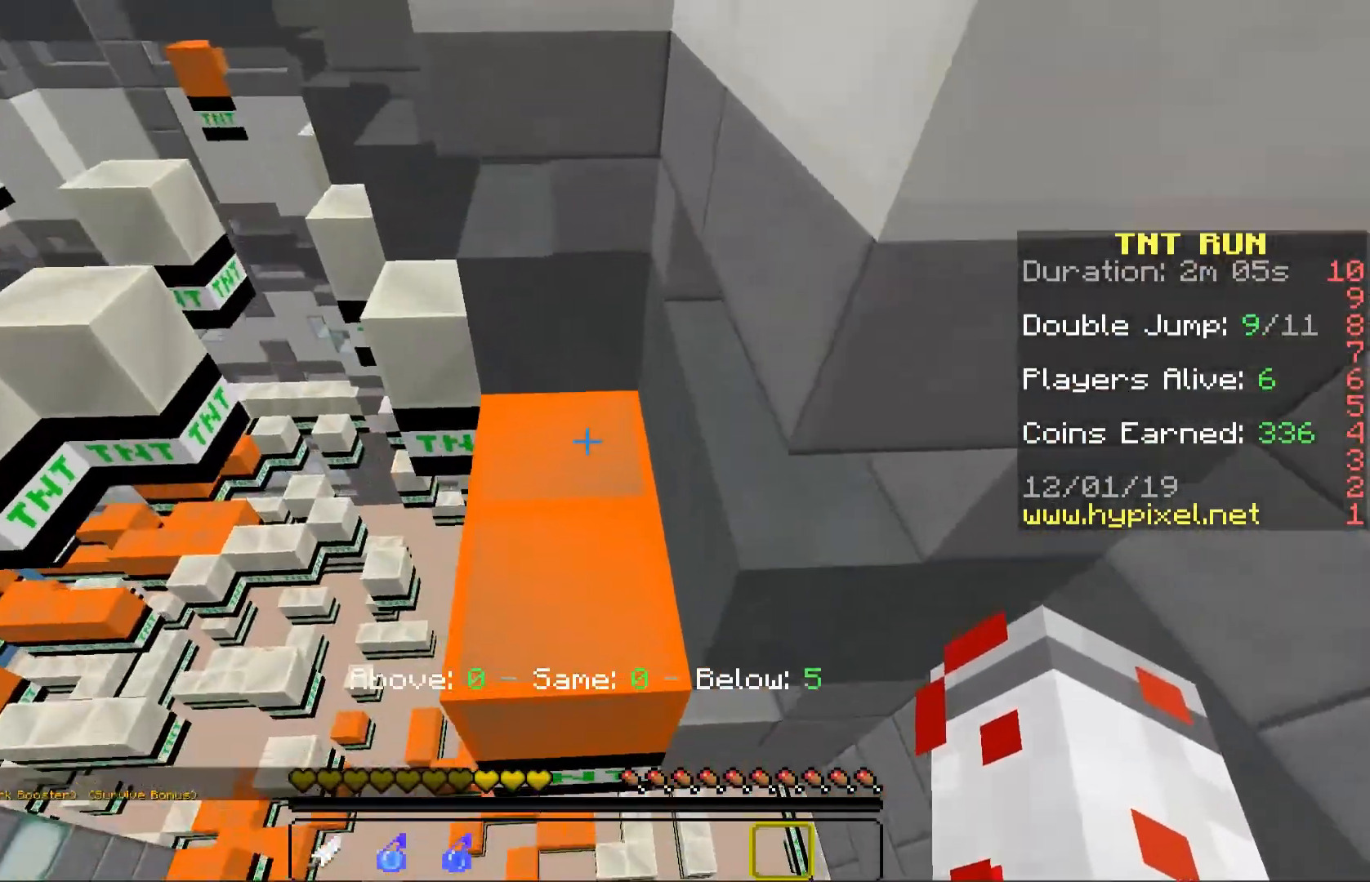
{"keys": [], "mouse": []}
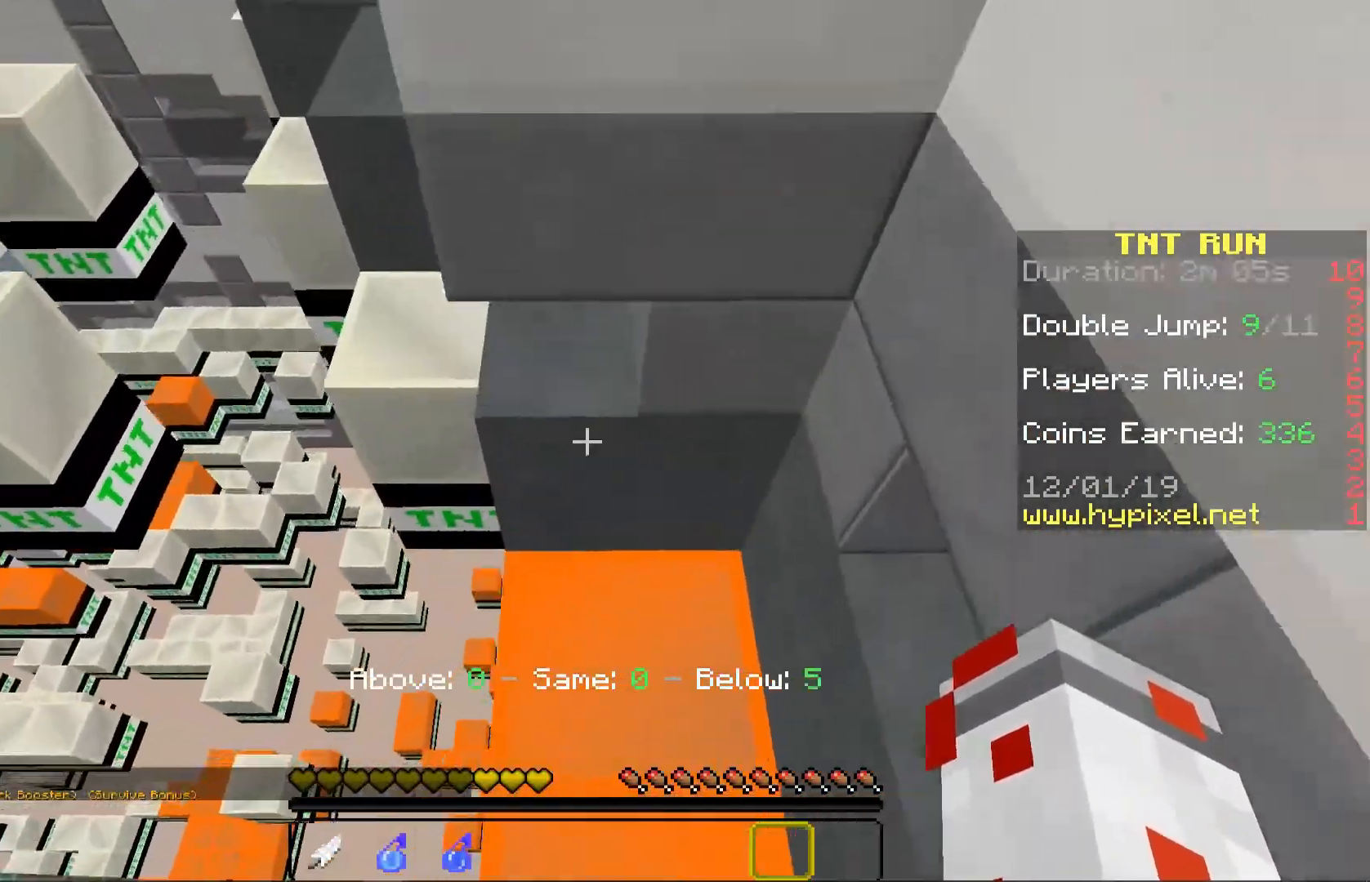
{"keys": ["a"], "mouse": []}
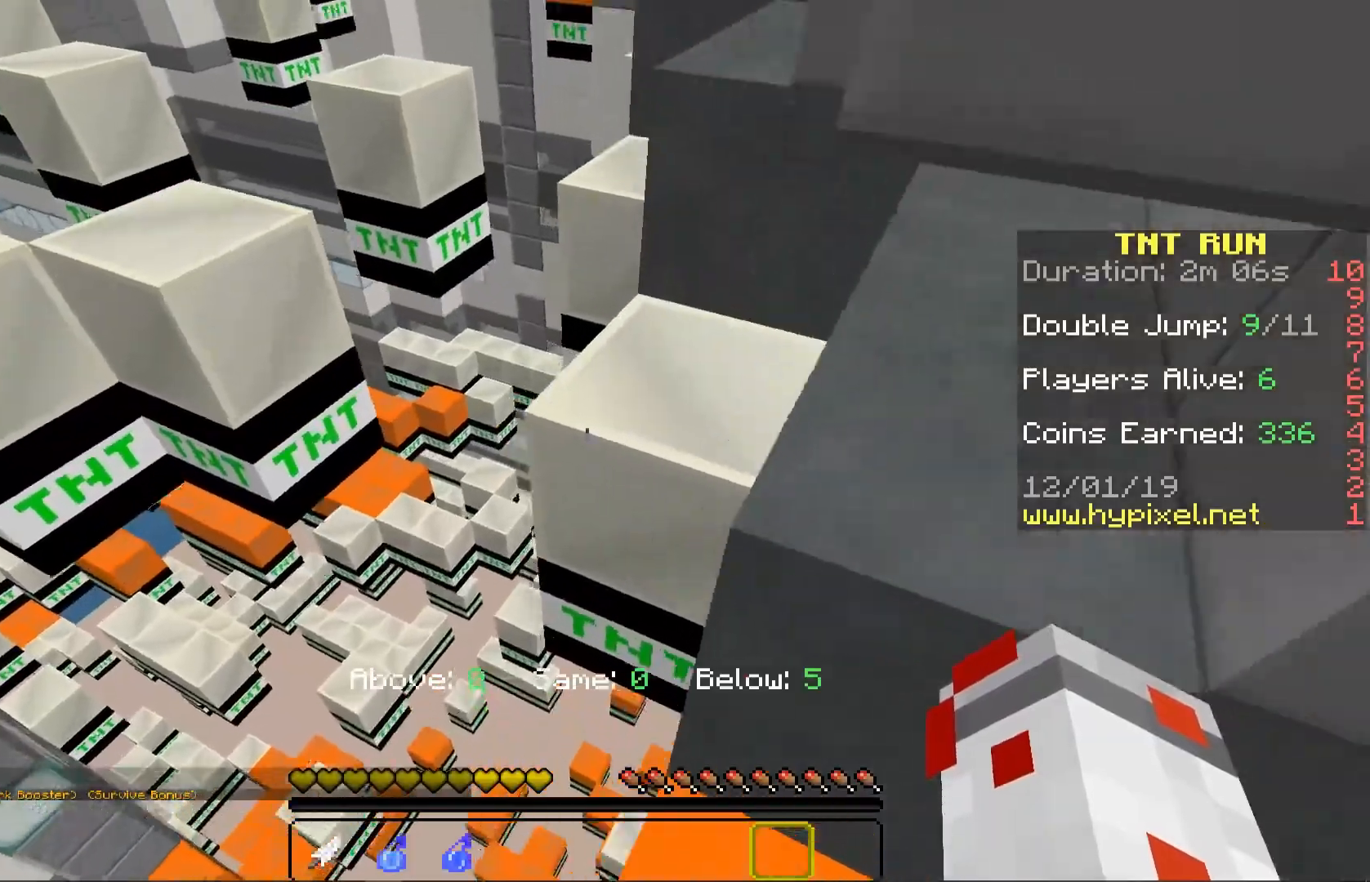
{"keys": ["d", "space", "w"], "mouse": [], "events": [[100, "w", "down"], [183, "a", "up"], [183, "space", "down"], [250, "d", "down"], [467, "space", "up"], [500, "space", "down"]]}
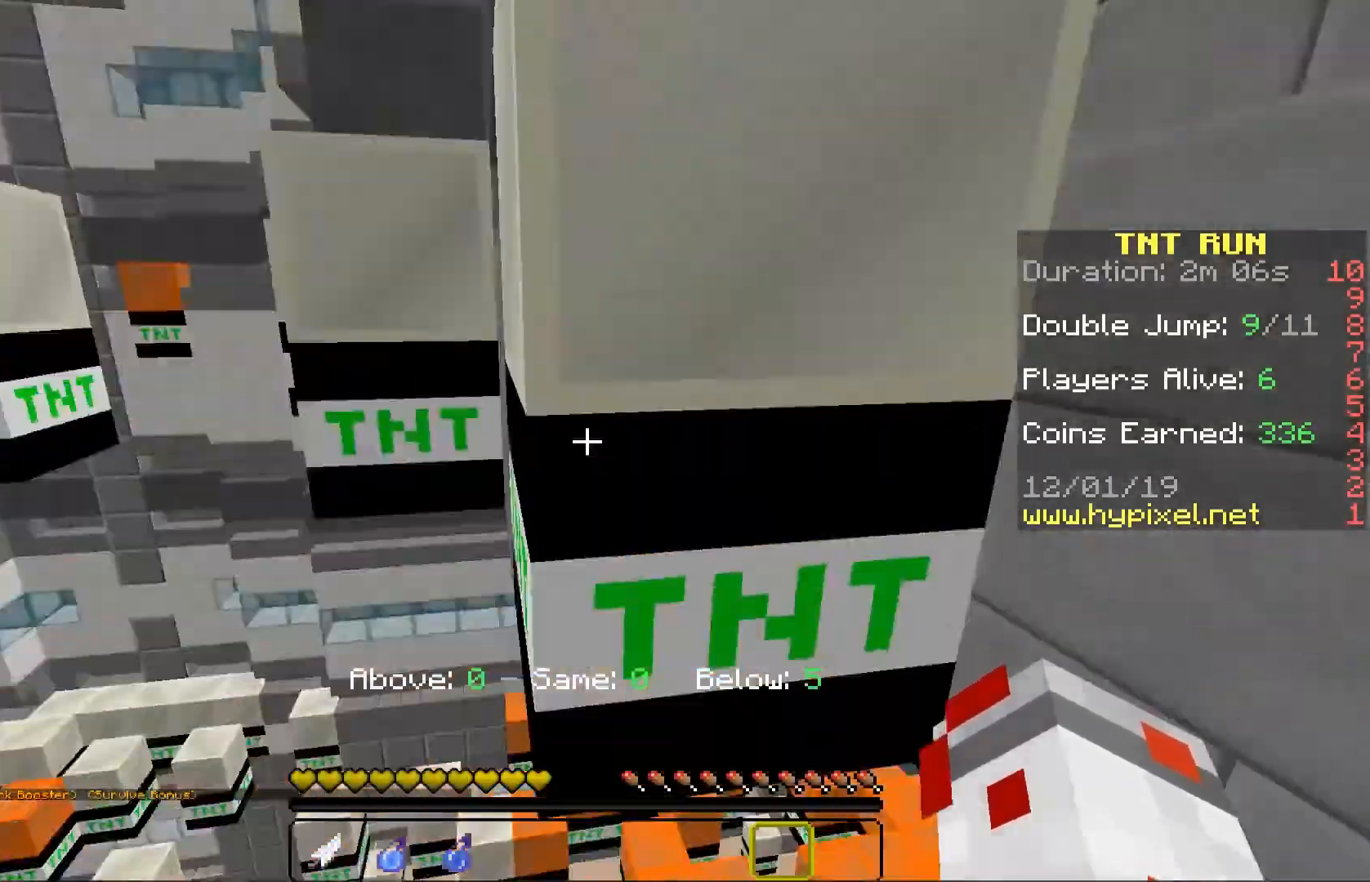
{"keys": [], "mouse": [], "events": [[50, "w", "up"], [67, "space", "up"], [83, "s", "down"], [100, "space", "down"], [183, "space", "up"], [217, "space", "down"], [300, "d", "up"], [300, "space", "up"], [450, "s", "up"]]}
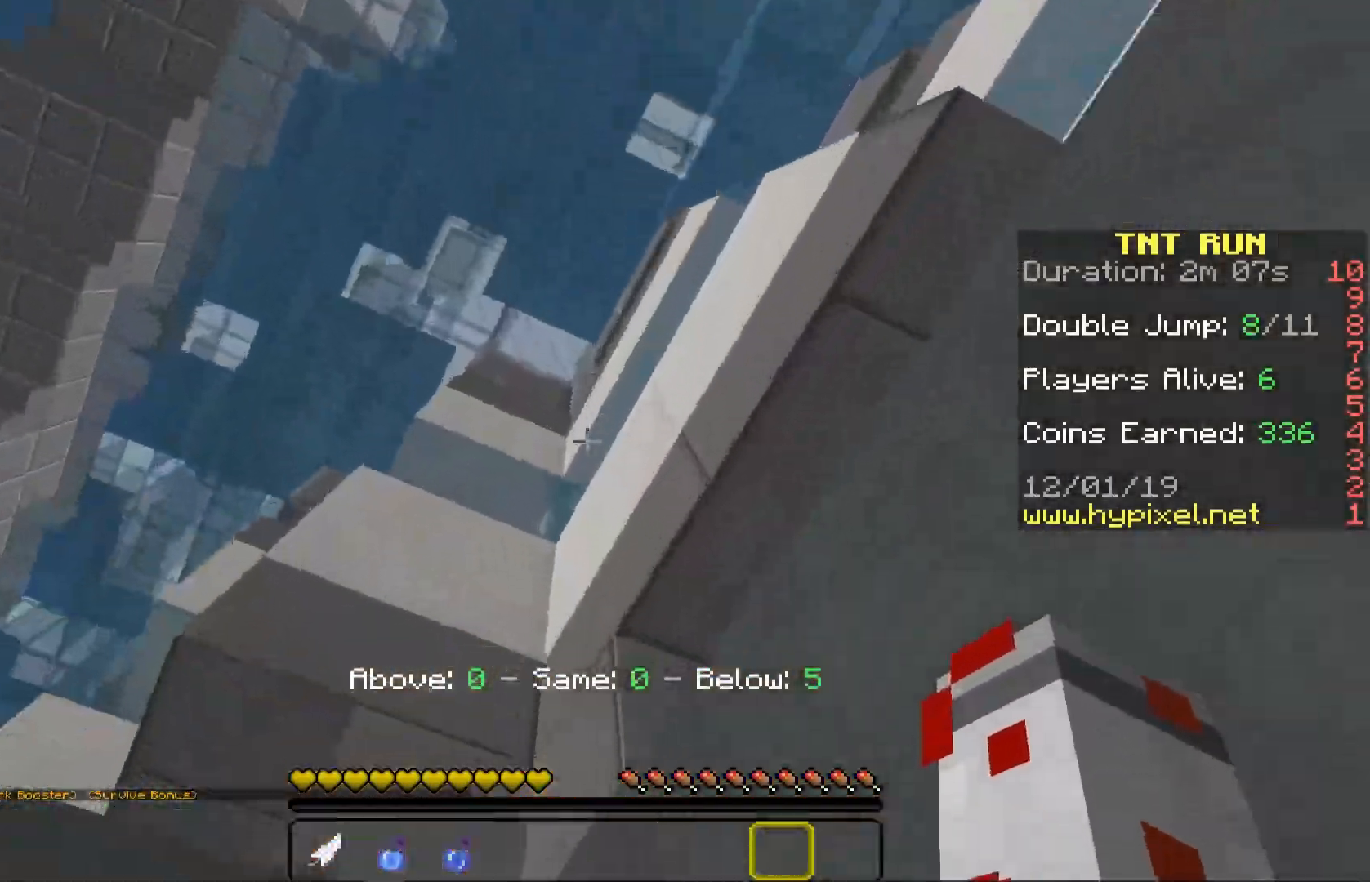
{"keys": ["s", "space"], "mouse": [], "events": [[167, "a", "down"], [183, "mouse_left", "down"], [183, "w", "down"], [317, "a", "up"], [317, "mouse_left", "up"], [350, "space", "down"], [383, "w", "up"], [400, "space", "up"], [433, "s", "down"], [467, "space", "down"]]}
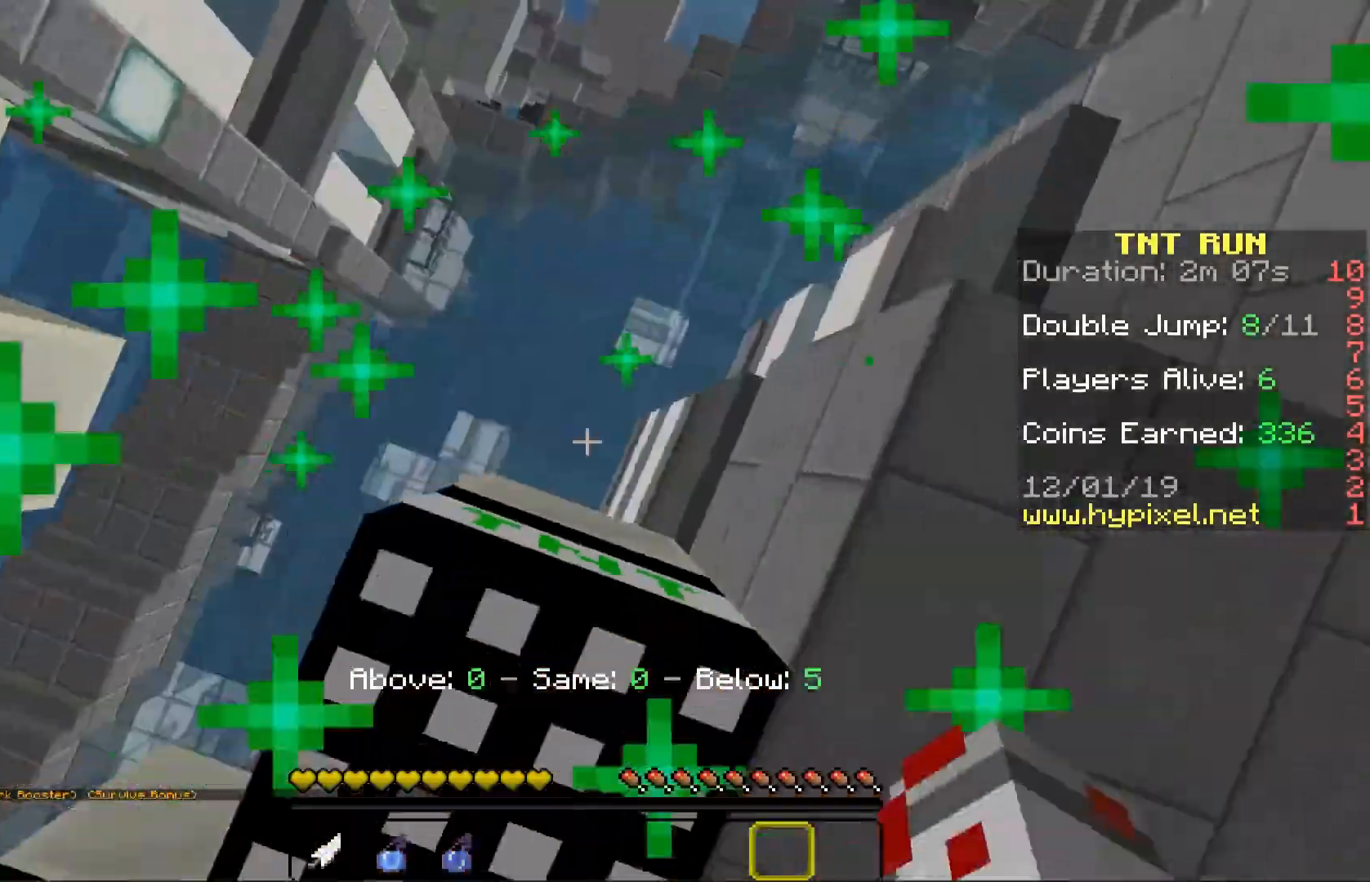
{"keys": [], "mouse": ["left"]}
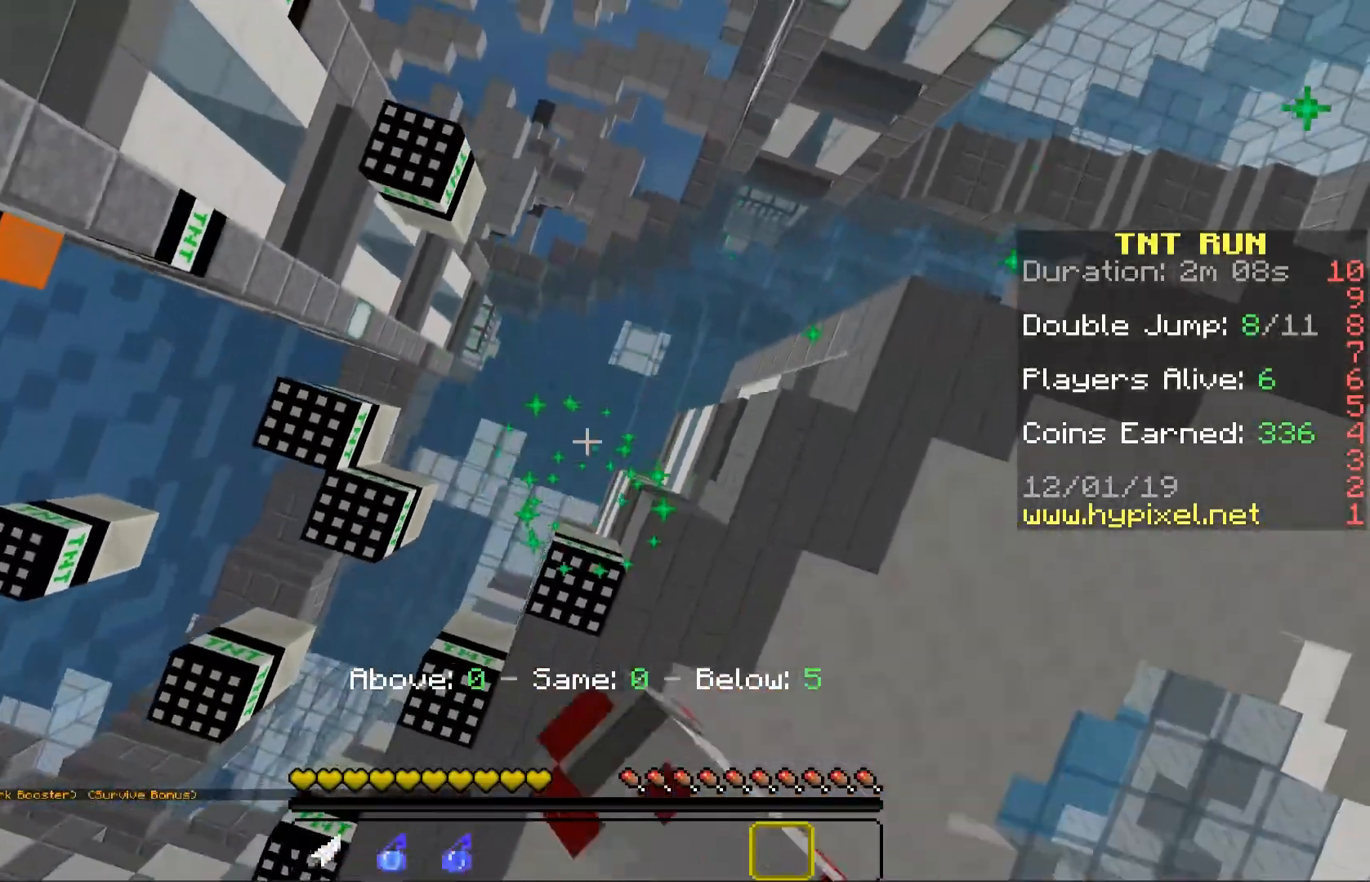
{"keys": ["space"], "mouse": ["left"]}
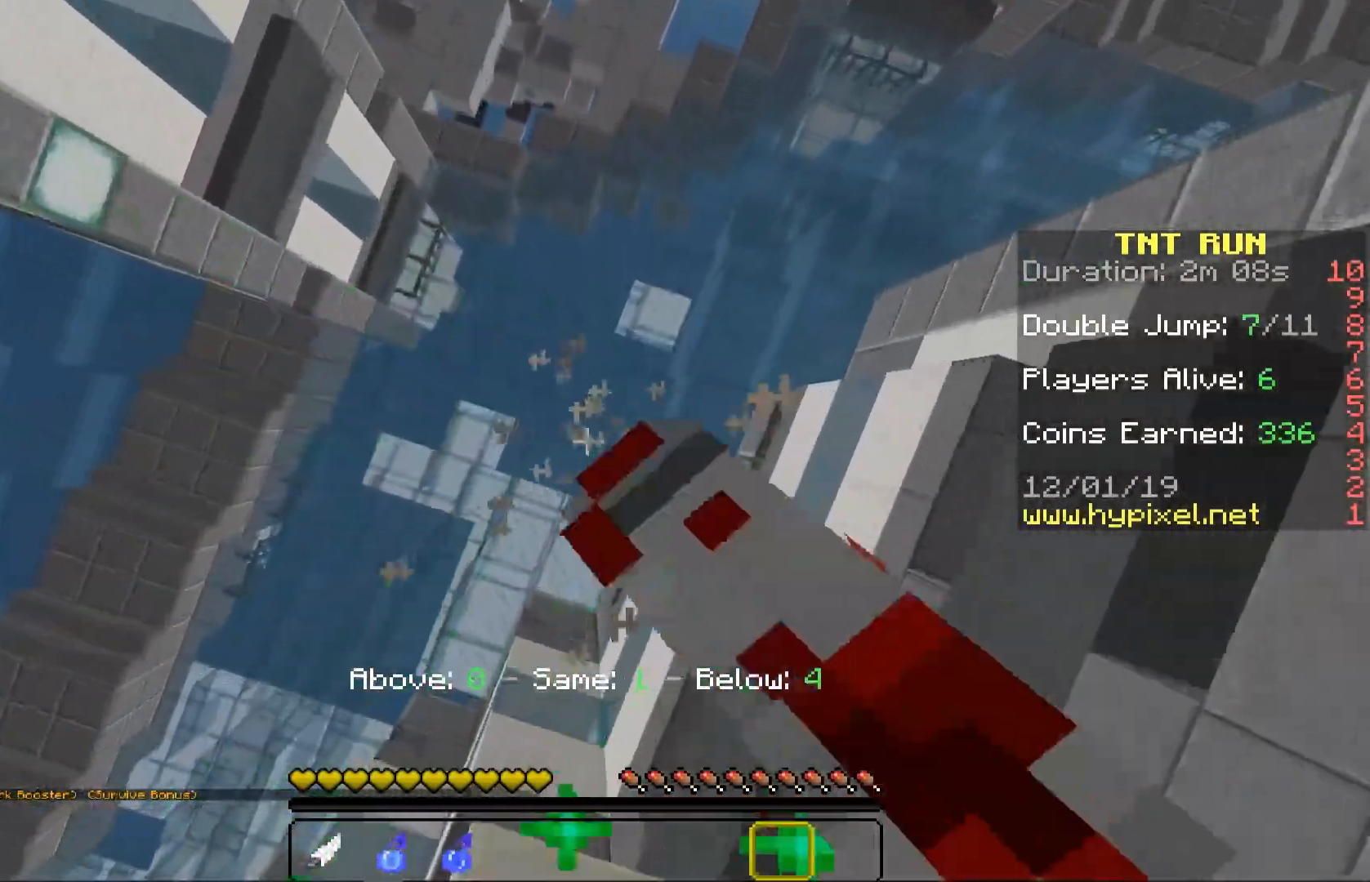
{"keys": ["space"], "mouse": ["left"], "events": [[33, "mouse_left", "up"], [50, "mouse_left", "down"], [83, "space", "up"], [150, "space", "down"], [250, "space", "up"], [300, "space", "down"], [317, "mouse_left", "up"], [333, "mouse_left", "down"], [400, "space", "up"], [450, "mouse_left", "up"], [467, "space", "down"], [483, "mouse_left", "down"]]}
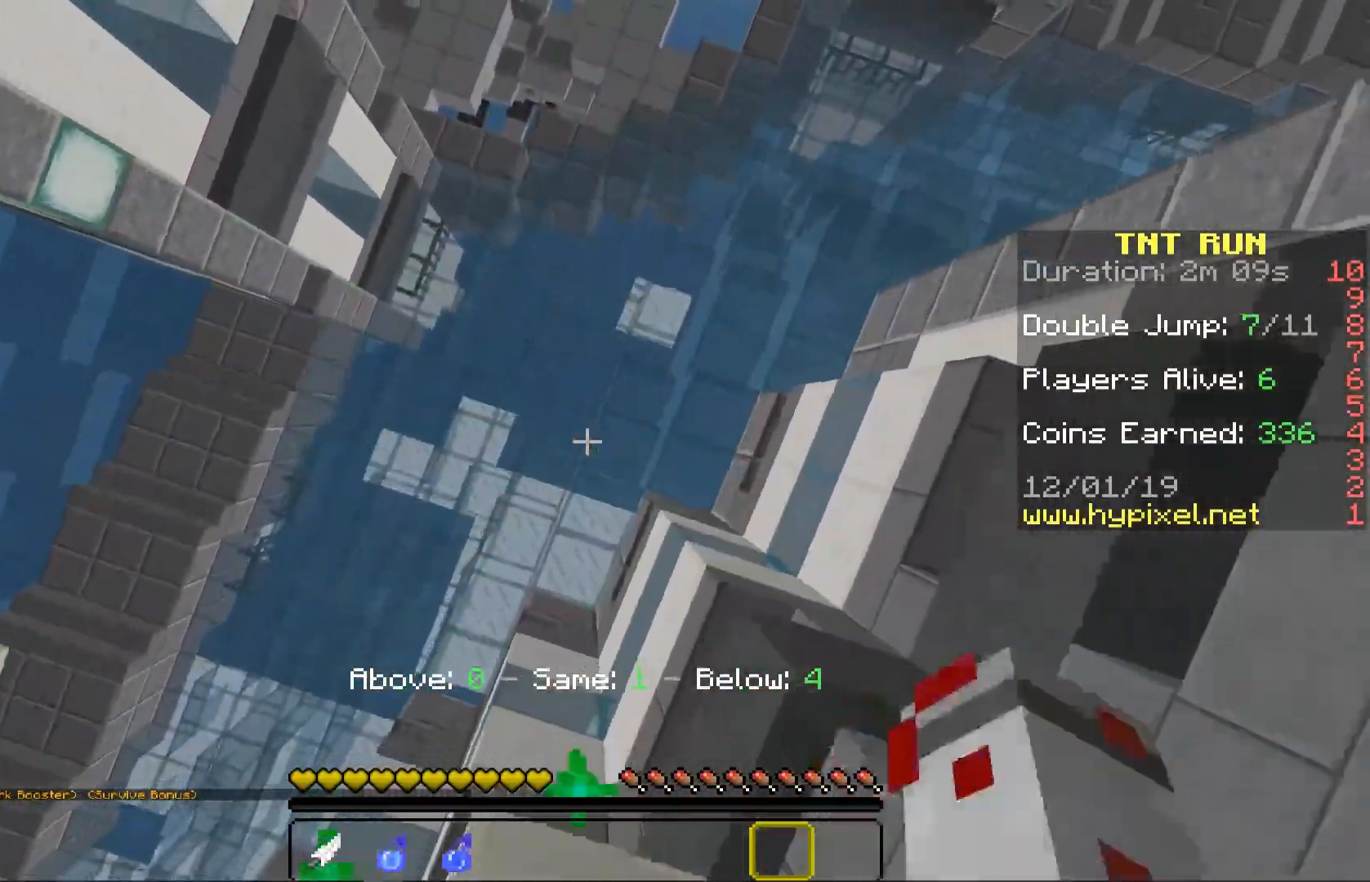
{"keys": ["space"], "mouse": ["left"], "events": [[67, "space", "up"], [117, "mouse_left", "up"], [133, "mouse_left", "down"], [150, "space", "down"], [217, "space", "up"], [250, "mouse_left", "up"], [267, "mouse_left", "down"], [300, "space", "down"], [400, "space", "up"], [467, "space", "down"]]}
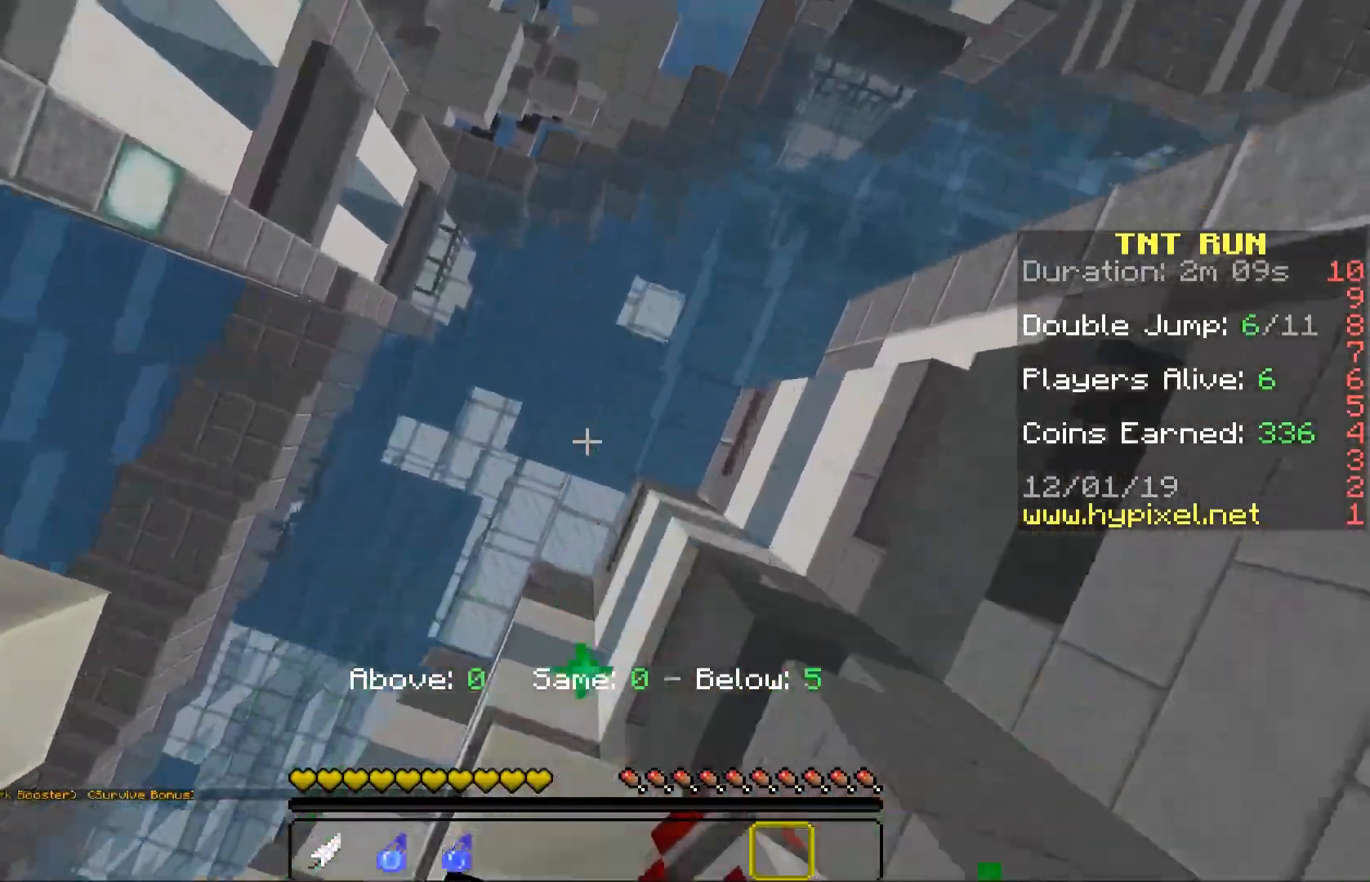
{"keys": ["w"], "mouse": [], "events": [[50, "space", "up"], [67, "mouse_left", "up"], [183, "w", "down"]]}